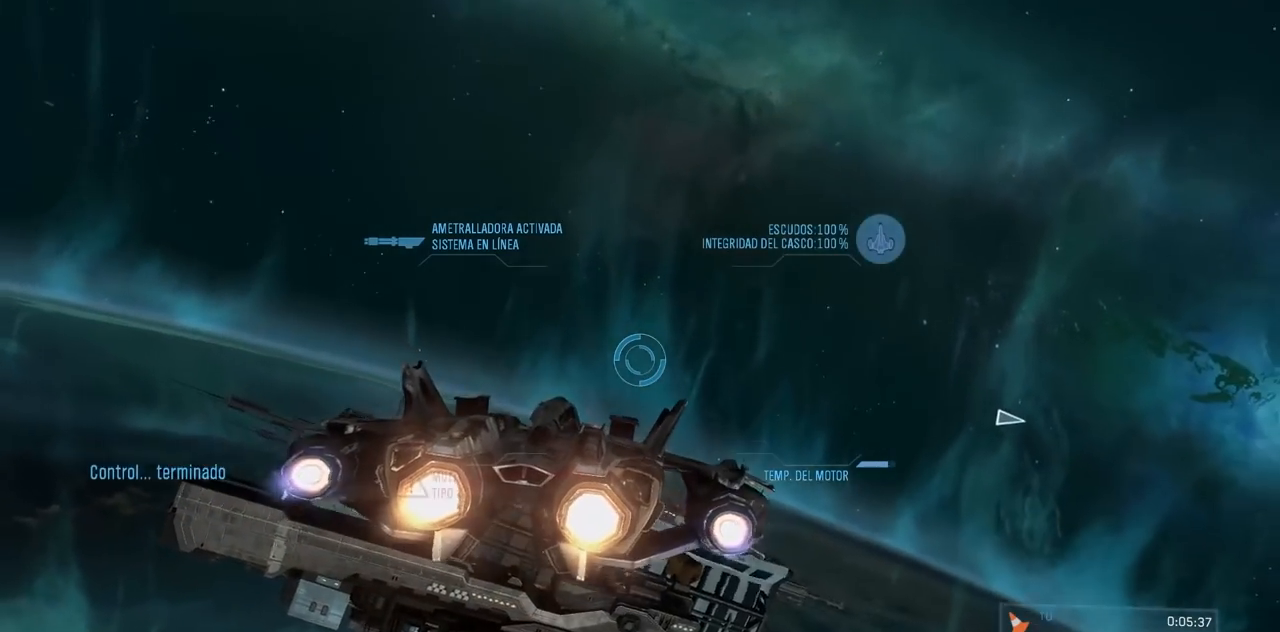
Gameplay with a controller (Xbox layout); each line is a JSON object with the inputs held at the frame after it. "button_events" lists button changes between this image and that frame as [ms after this image, input, new state], when the widget could be followed in between (sticks are given only as held states). Not read: DPAD_DOWN DPAD_LEFT DPAD_RIGHT DPAD_UP HOME L3 R3 SELECT START X.
{"buttons": ["B", "L2"], "left_stick": "up", "right_stick": "right", "button_events": []}
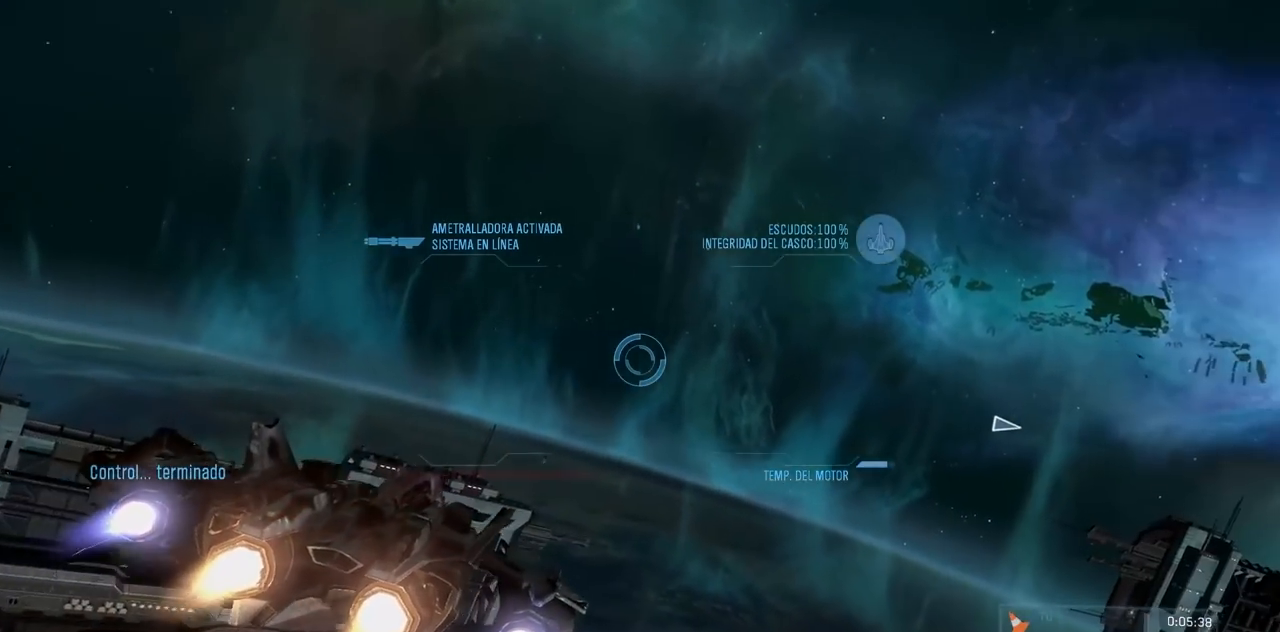
{"buttons": ["B", "L2"], "left_stick": "up", "right_stick": "down-right"}
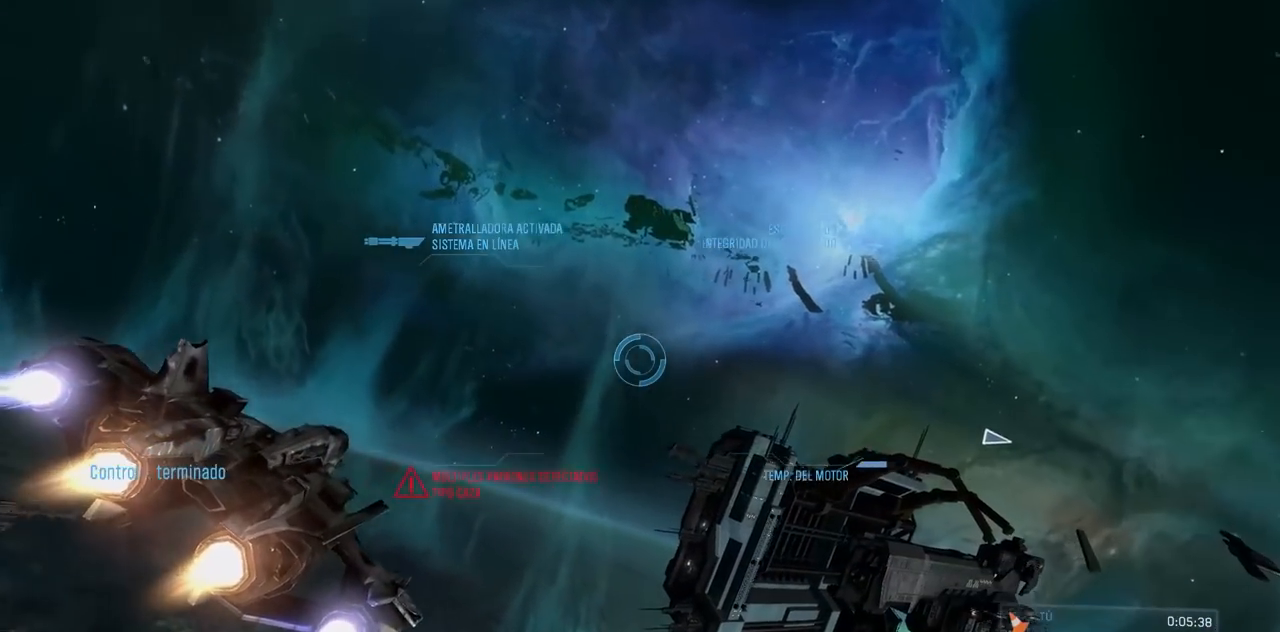
{"buttons": ["L2"], "left_stick": "up", "right_stick": "center", "button_events": [[101, "B", "up"], [284, "B", "down"], [484, "B", "up"]]}
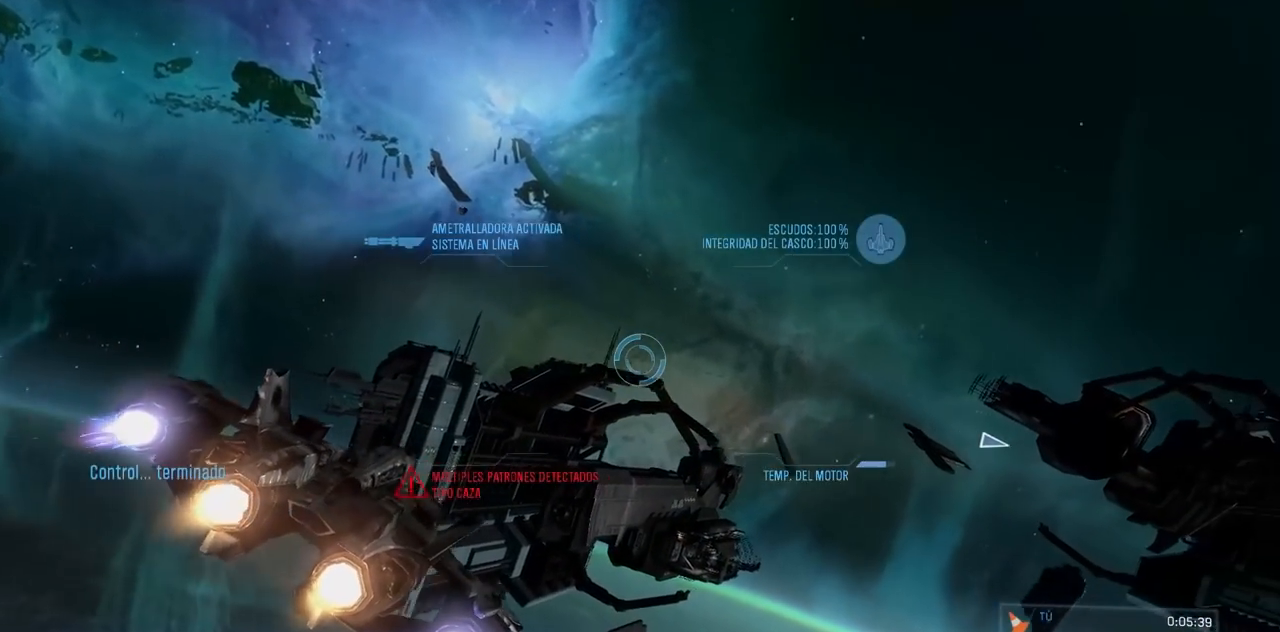
{"buttons": ["B"], "left_stick": "up-right", "right_stick": "right", "button_events": [[133, "B", "down"], [300, "L2", "up"]]}
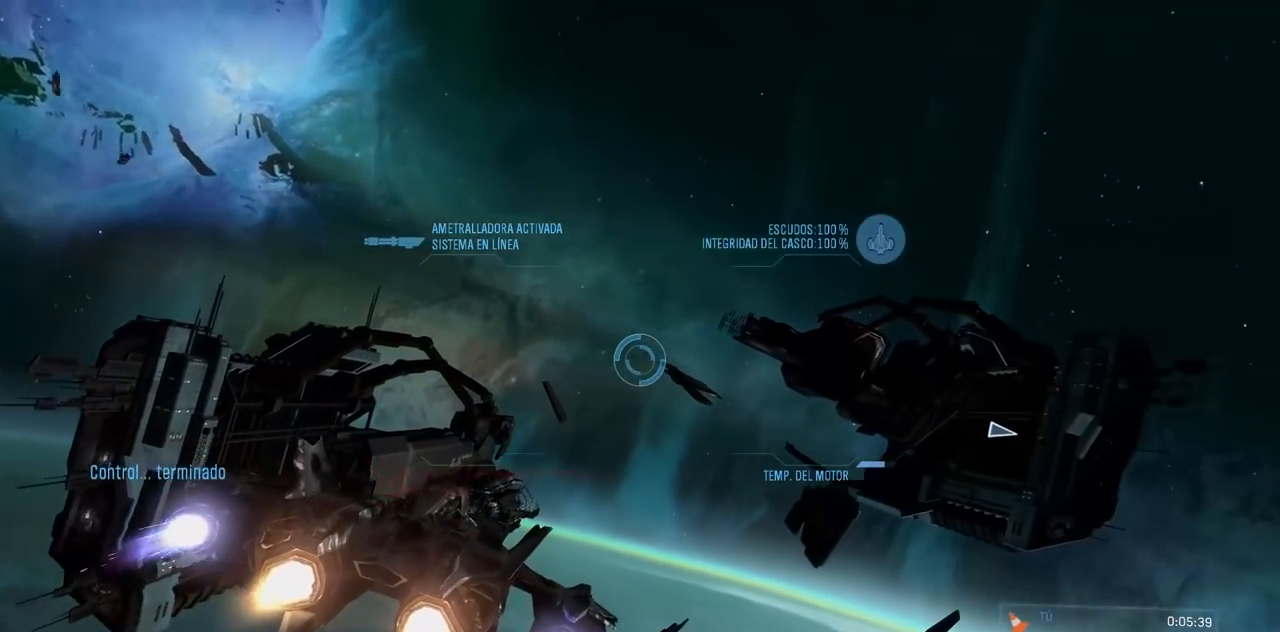
{"buttons": ["L2"], "left_stick": "up-right", "right_stick": "center", "button_events": [[117, "L2", "down"], [418, "B", "up"]]}